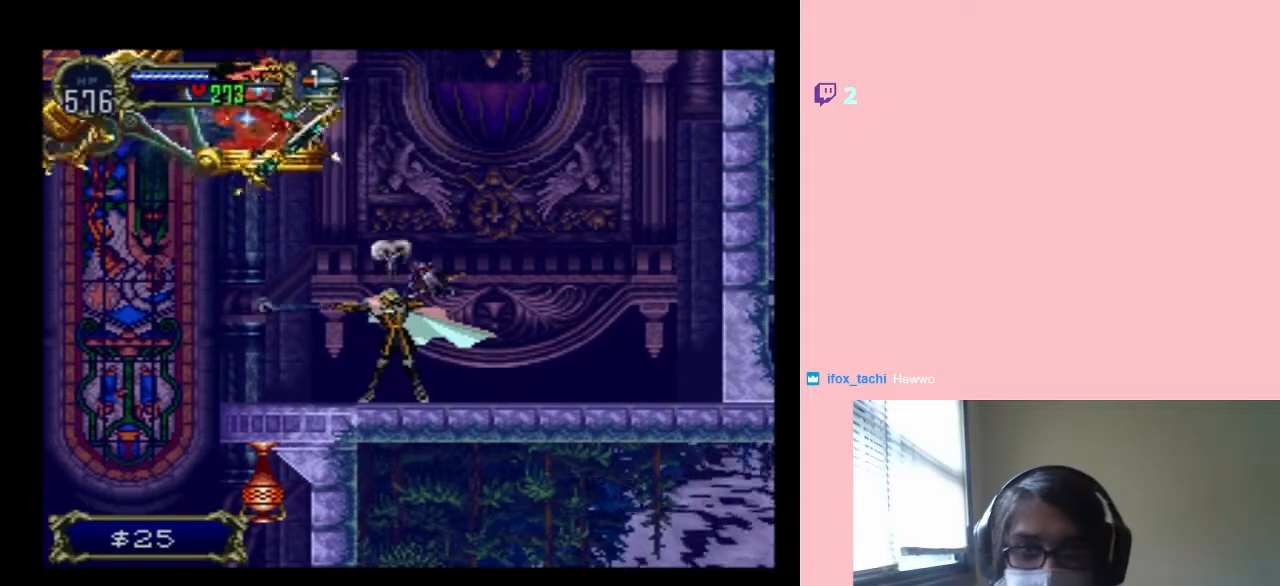
Gameplay with a controller (Nintendo layout); each line is a JSON object with the inputs held at the frame after it. "events" lists button and stick changes between this image and that frame as [ms after this image, input, new state], when the widget could be followed in between. Not read: L2 L3 R2 R3 SELECT.
{"buttons": [], "left_stick": "center", "right_stick": "center", "events": []}
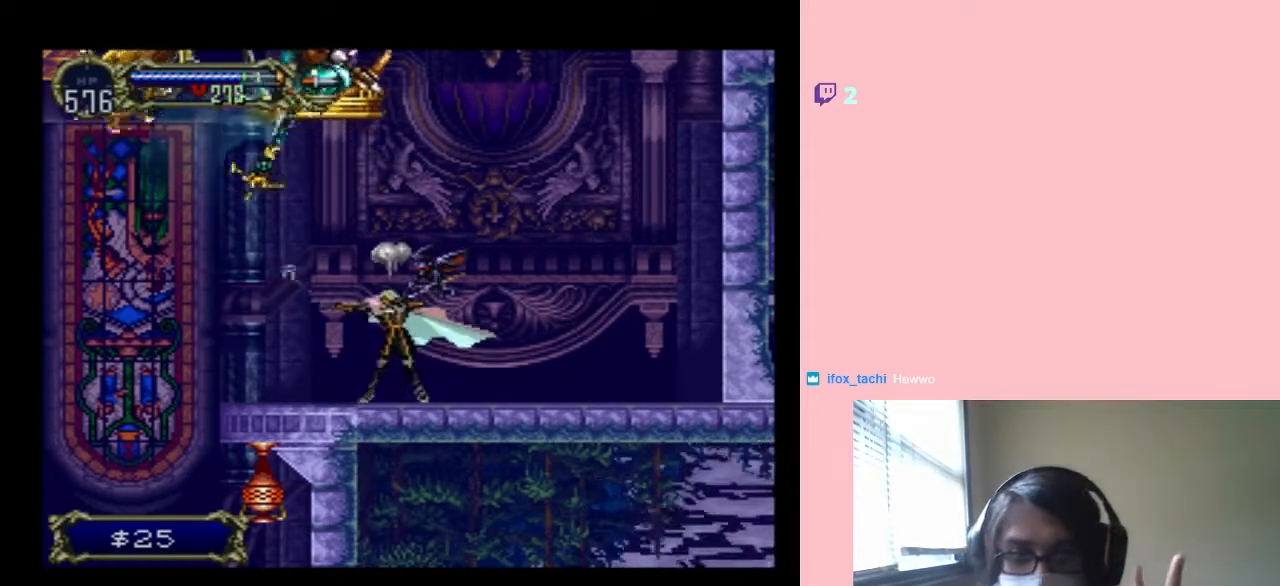
{"buttons": [], "left_stick": "center", "right_stick": "center", "events": []}
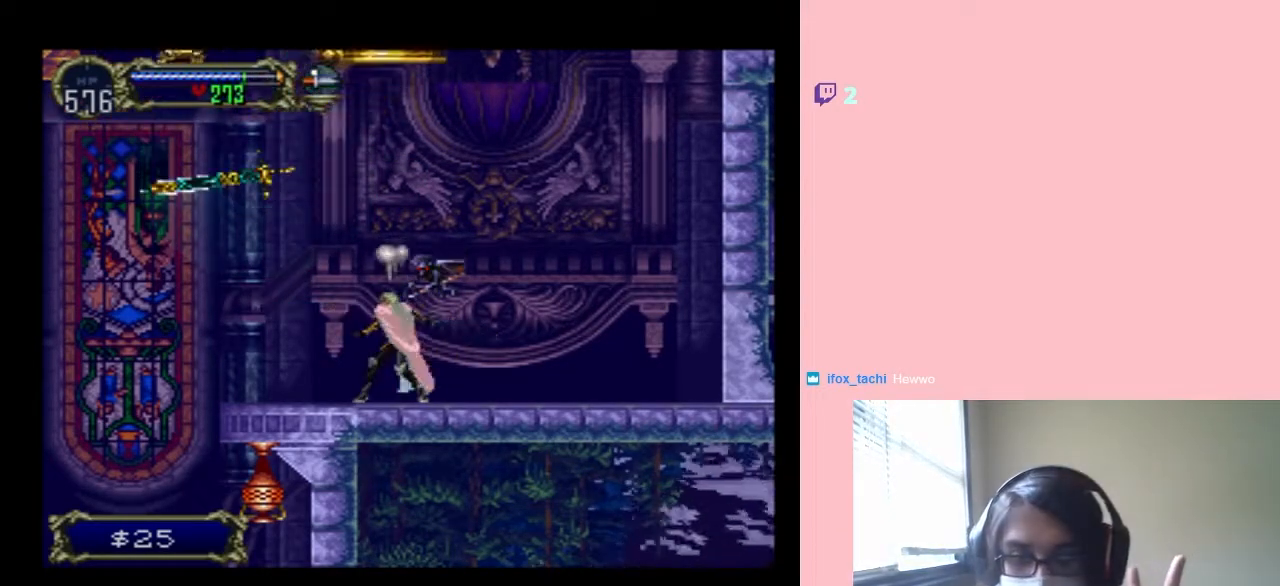
{"buttons": [], "left_stick": "center", "right_stick": "center", "events": []}
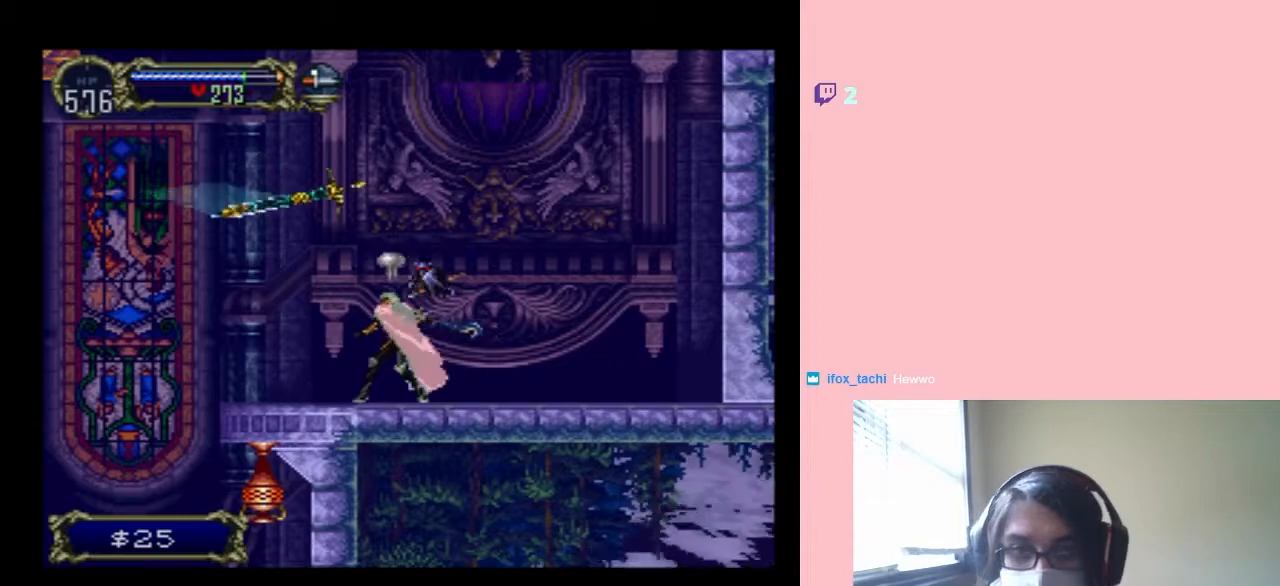
{"buttons": [], "left_stick": "center", "right_stick": "center", "events": []}
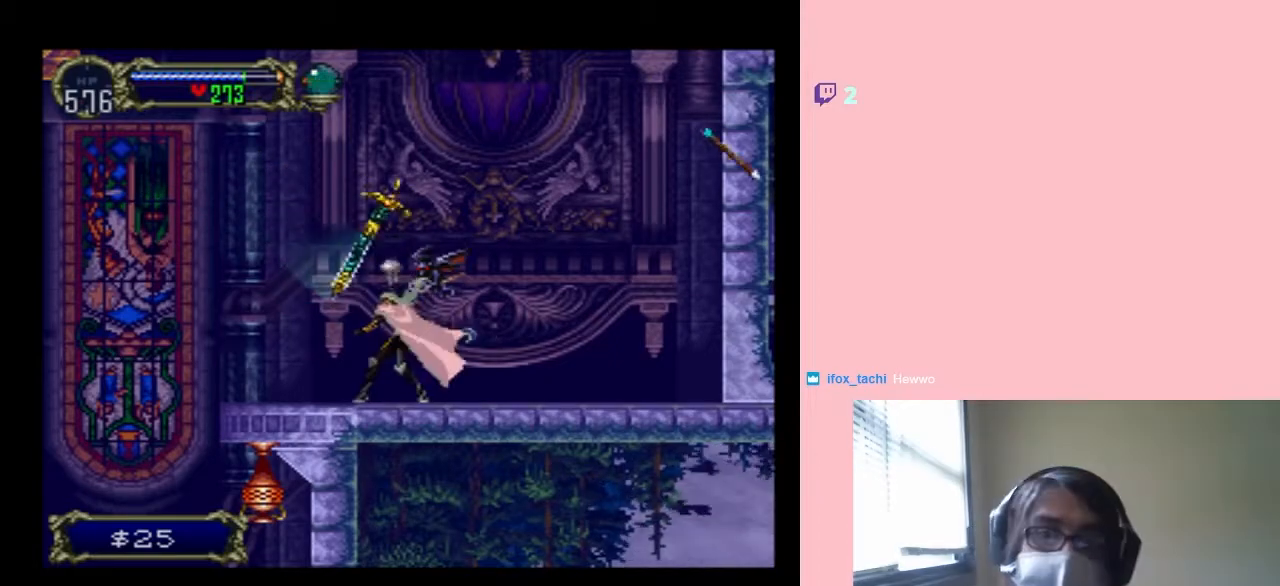
{"buttons": ["DPAD_LEFT"], "left_stick": "center", "right_stick": "center", "events": [[500, "DPAD_LEFT", "down"]]}
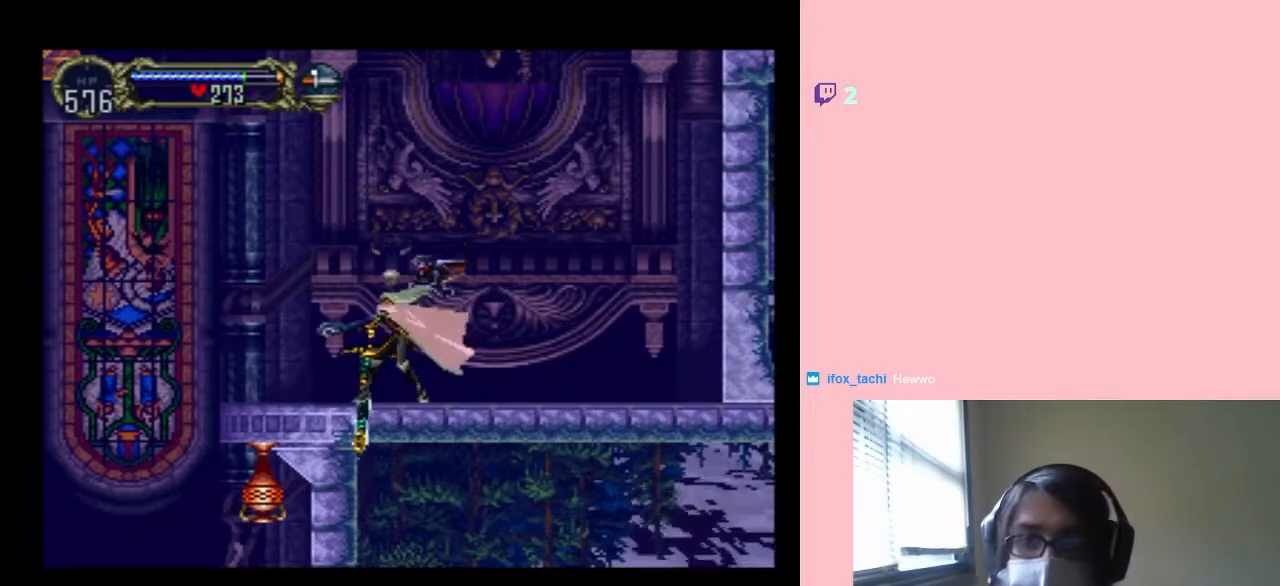
{"buttons": ["DPAD_LEFT"], "left_stick": "center", "right_stick": "center", "events": []}
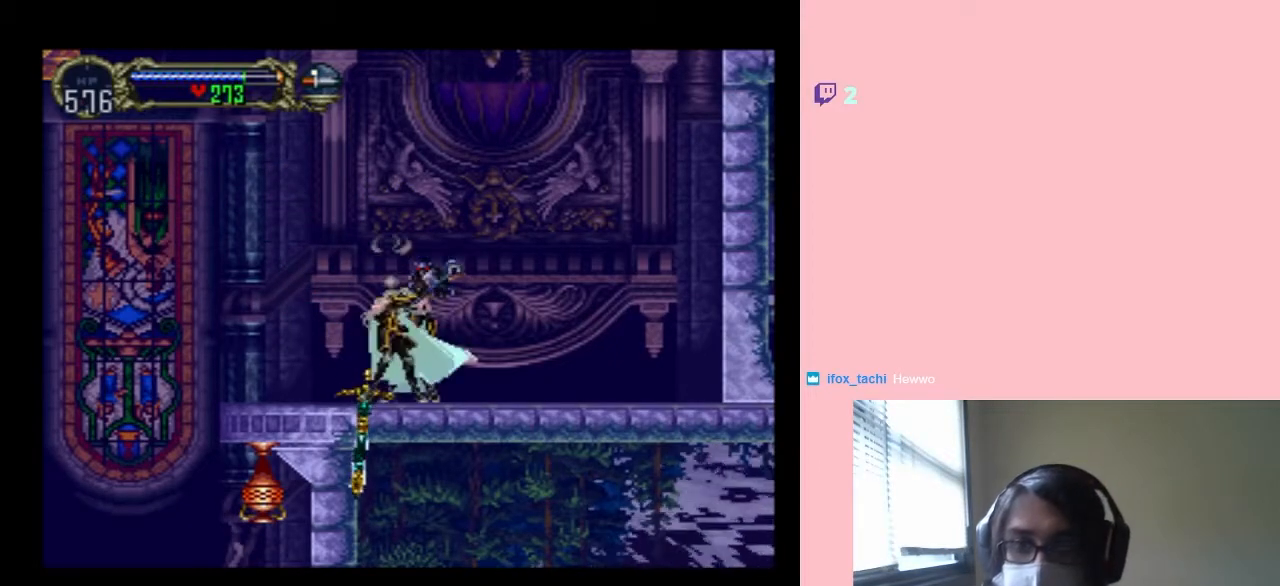
{"buttons": ["DPAD_LEFT"], "left_stick": "center", "right_stick": "center", "events": []}
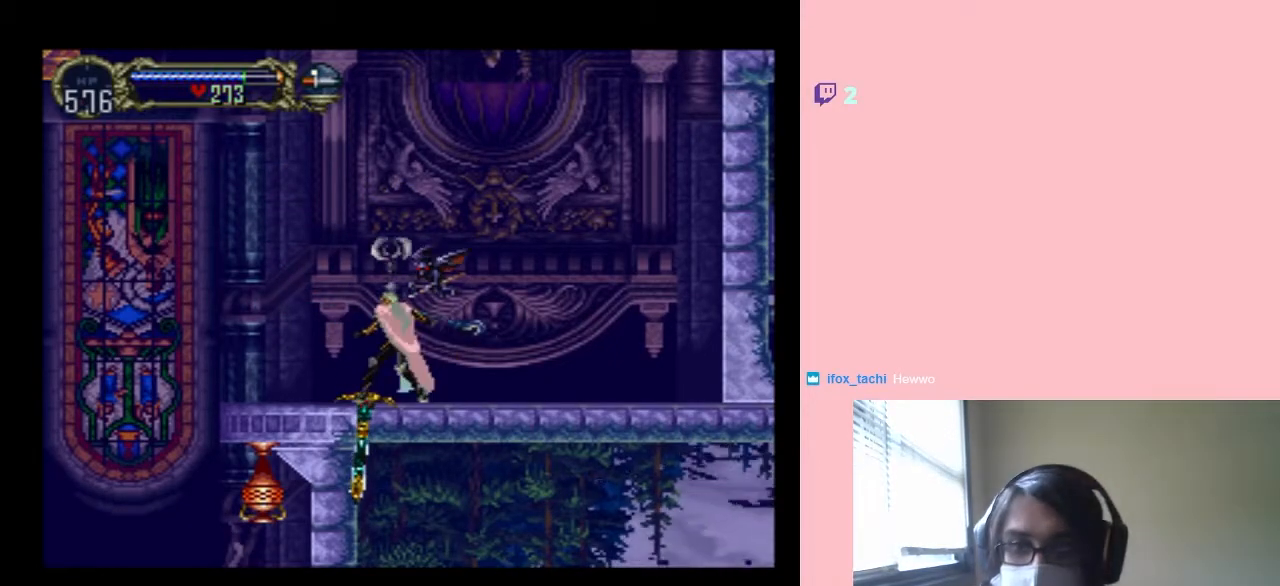
{"buttons": ["DPAD_RIGHT"], "left_stick": "center", "right_stick": "center", "events": [[167, "DPAD_LEFT", "up"], [467, "DPAD_RIGHT", "down"]]}
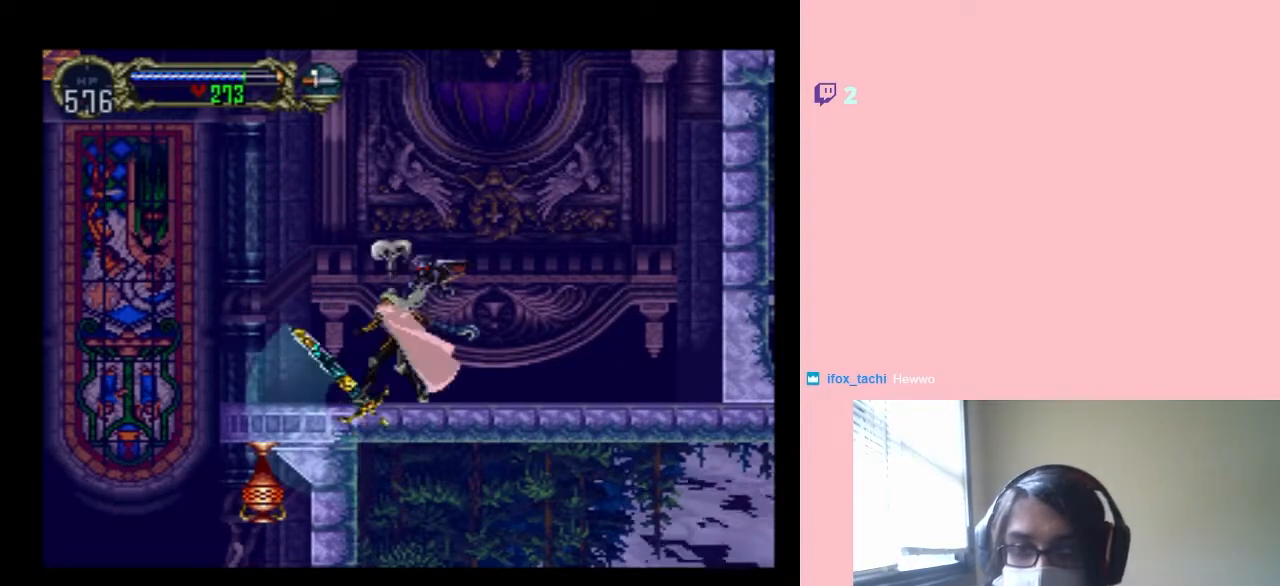
{"buttons": ["DPAD_RIGHT"], "left_stick": "center", "right_stick": "center", "events": []}
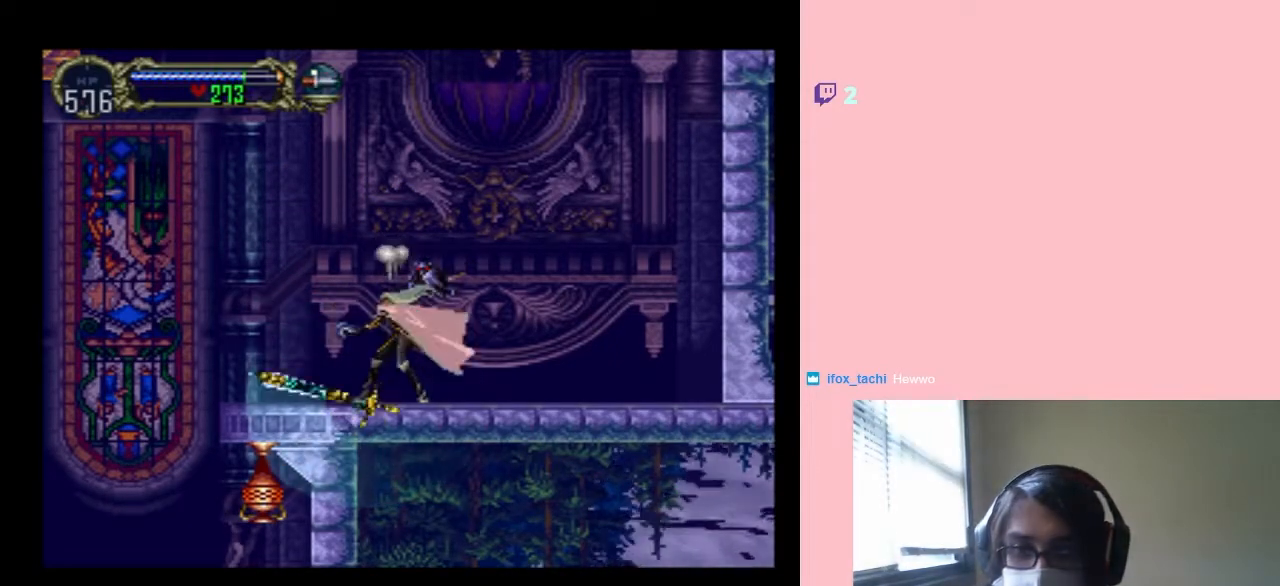
{"buttons": ["DPAD_DOWN"], "left_stick": "center", "right_stick": "center", "events": [[67, "DPAD_RIGHT", "up"], [217, "Y", "down"], [400, "Y", "up"], [500, "DPAD_DOWN", "down"]]}
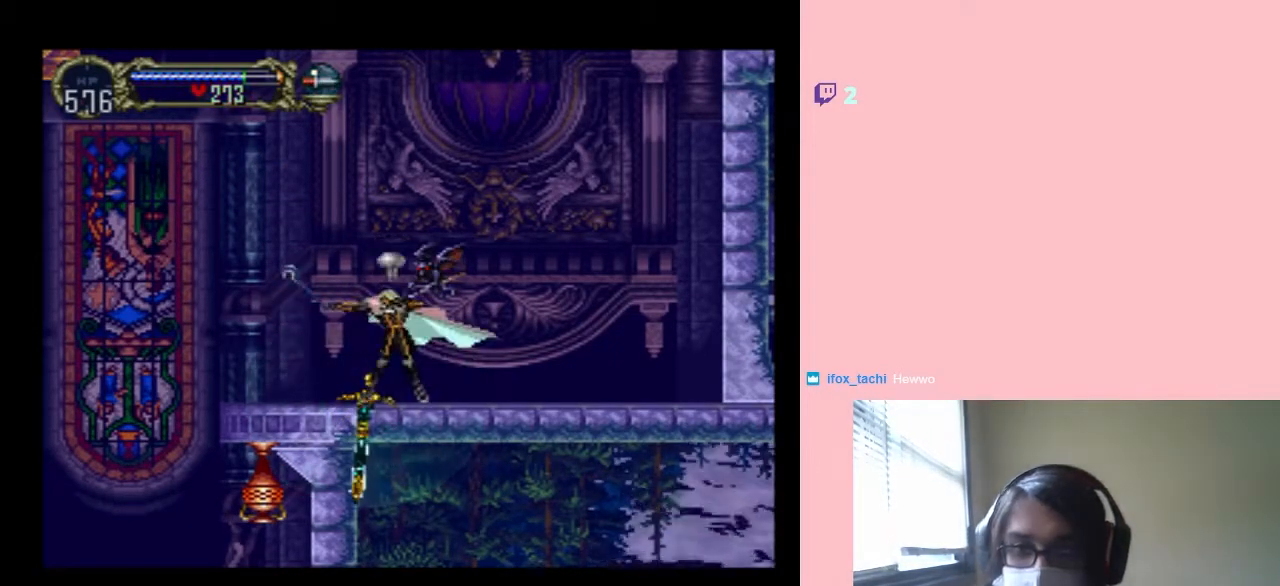
{"buttons": ["X", "DPAD_LEFT"], "left_stick": "center", "right_stick": "center", "events": [[67, "DPAD_LEFT", "down"], [83, "DPAD_DOWN", "up"], [117, "DPAD_UP", "down"], [283, "DPAD_UP", "up"], [283, "X", "down"]]}
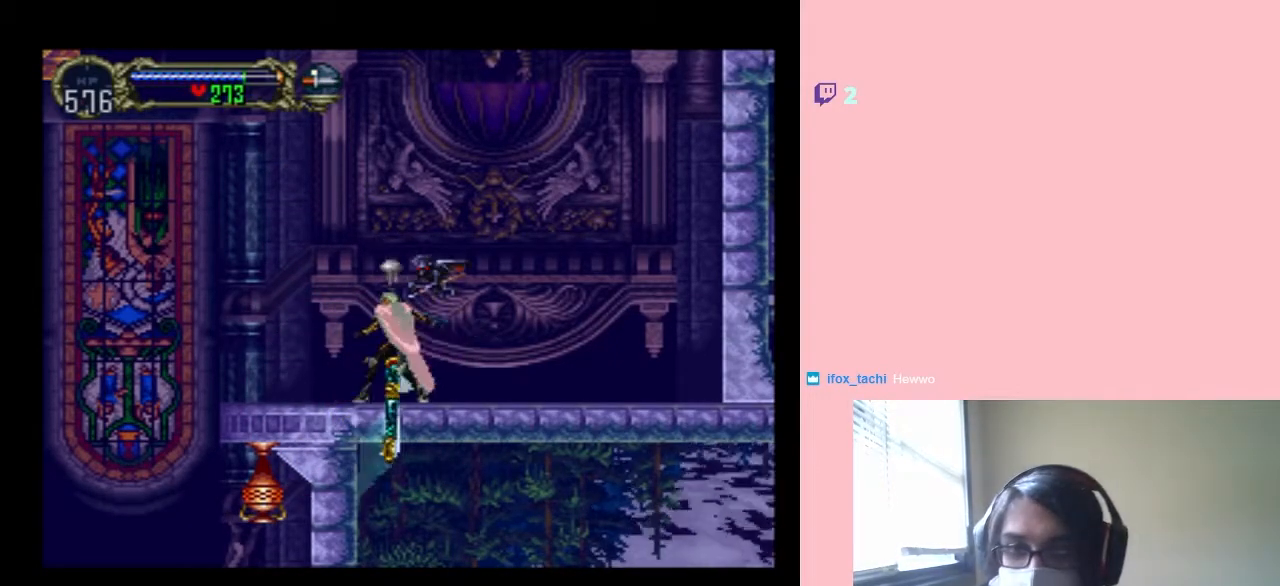
{"buttons": ["DPAD_RIGHT"], "left_stick": "center", "right_stick": "center", "events": [[67, "X", "up"], [133, "DPAD_DOWN", "down"], [133, "DPAD_LEFT", "up"], [317, "DPAD_RIGHT", "down"], [433, "DPAD_DOWN", "up"]]}
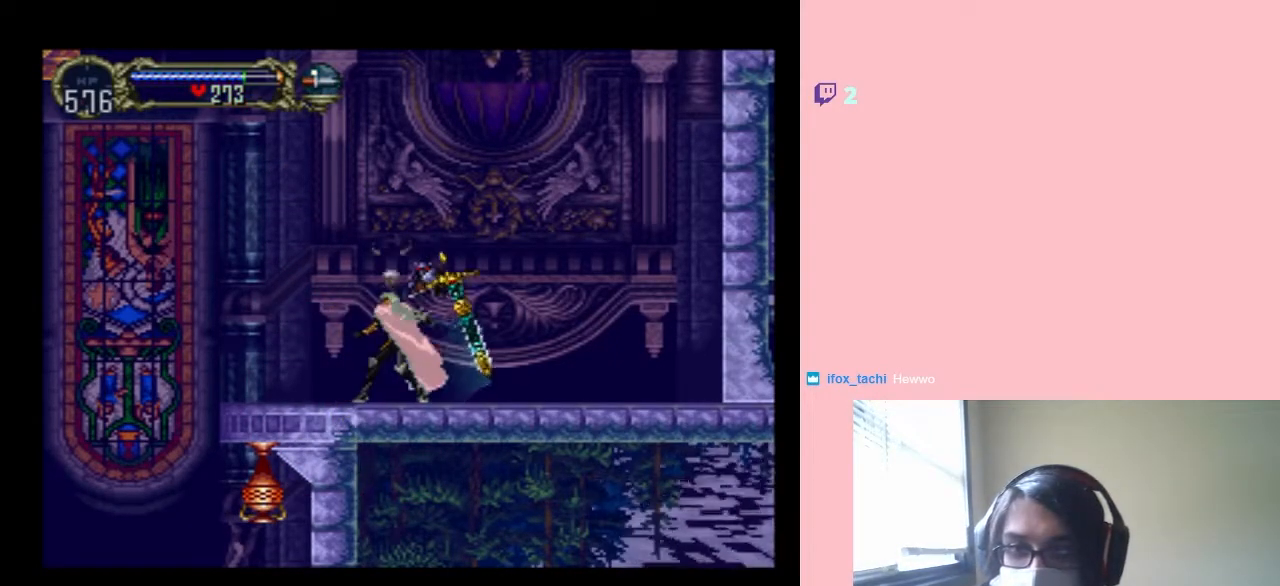
{"buttons": ["DPAD_LEFT"], "left_stick": "center", "right_stick": "center", "events": [[33, "DPAD_UP", "down"], [83, "DPAD_RIGHT", "up"], [117, "DPAD_LEFT", "down"], [233, "DPAD_UP", "up"]]}
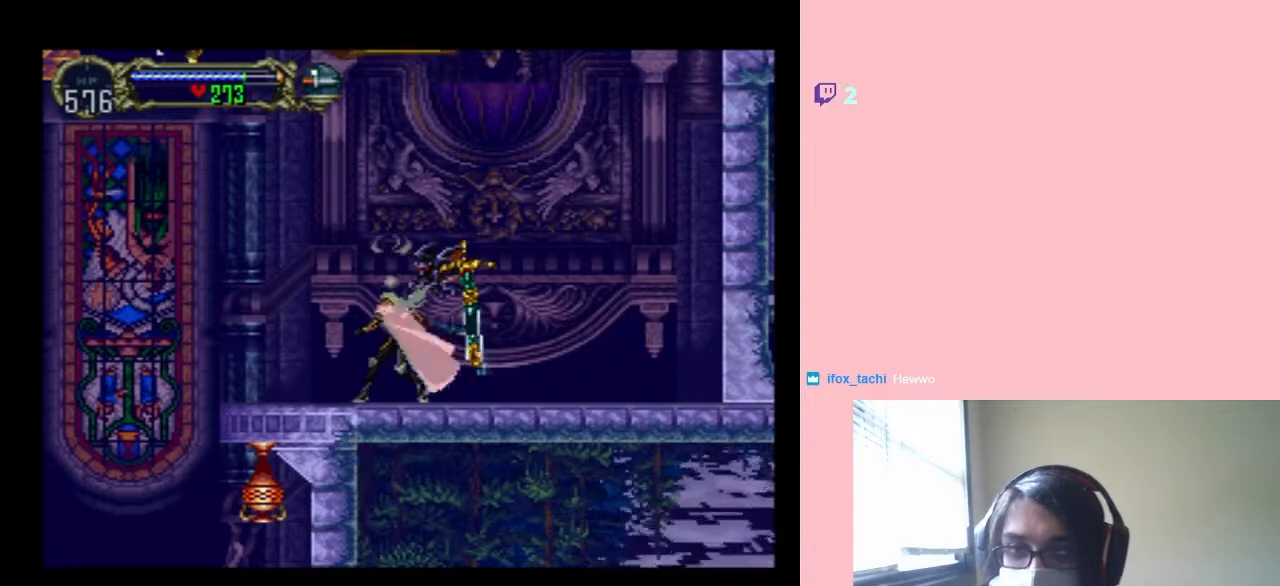
{"buttons": ["L1", "DPAD_DOWN"], "left_stick": "center", "right_stick": "center", "events": [[33, "DPAD_DOWN", "down"], [67, "DPAD_LEFT", "up"], [317, "DPAD_LEFT", "down"], [400, "L1", "down"], [467, "DPAD_LEFT", "up"]]}
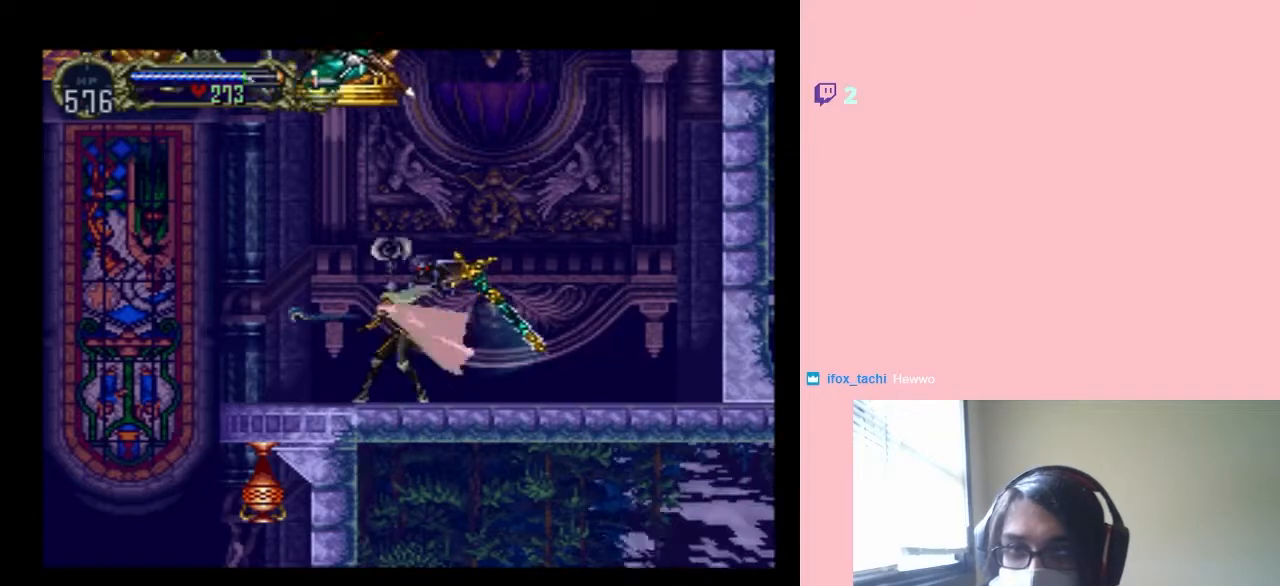
{"buttons": ["B", "DPAD_DOWN"], "left_stick": "center", "right_stick": "center", "events": [[233, "L1", "up"], [467, "B", "down"]]}
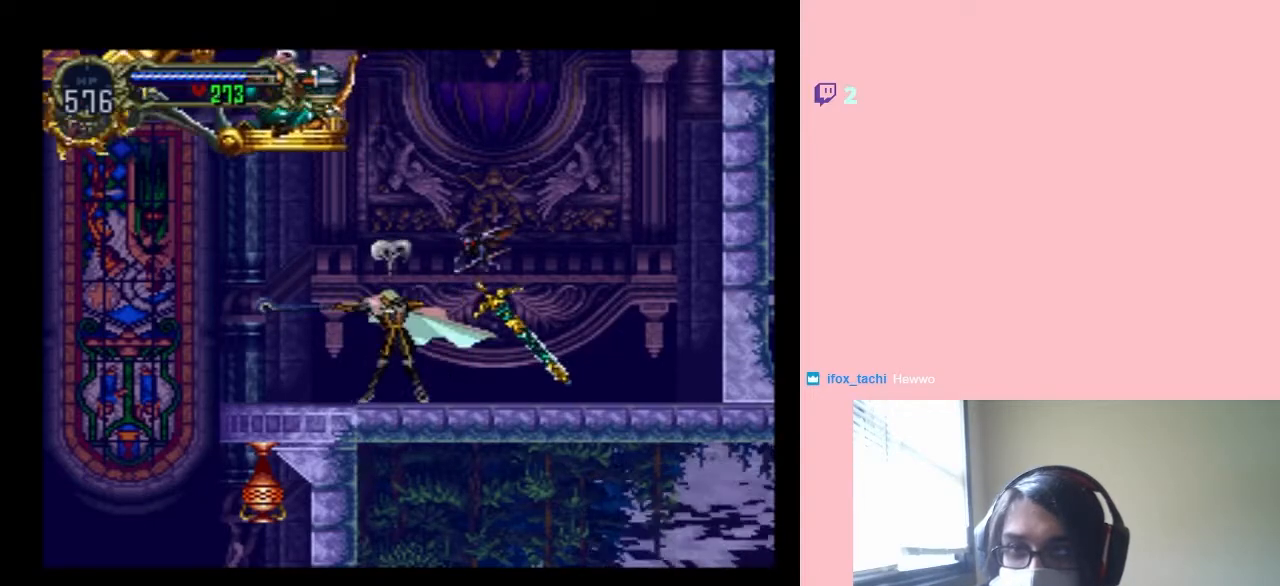
{"buttons": [], "left_stick": "center", "right_stick": "center"}
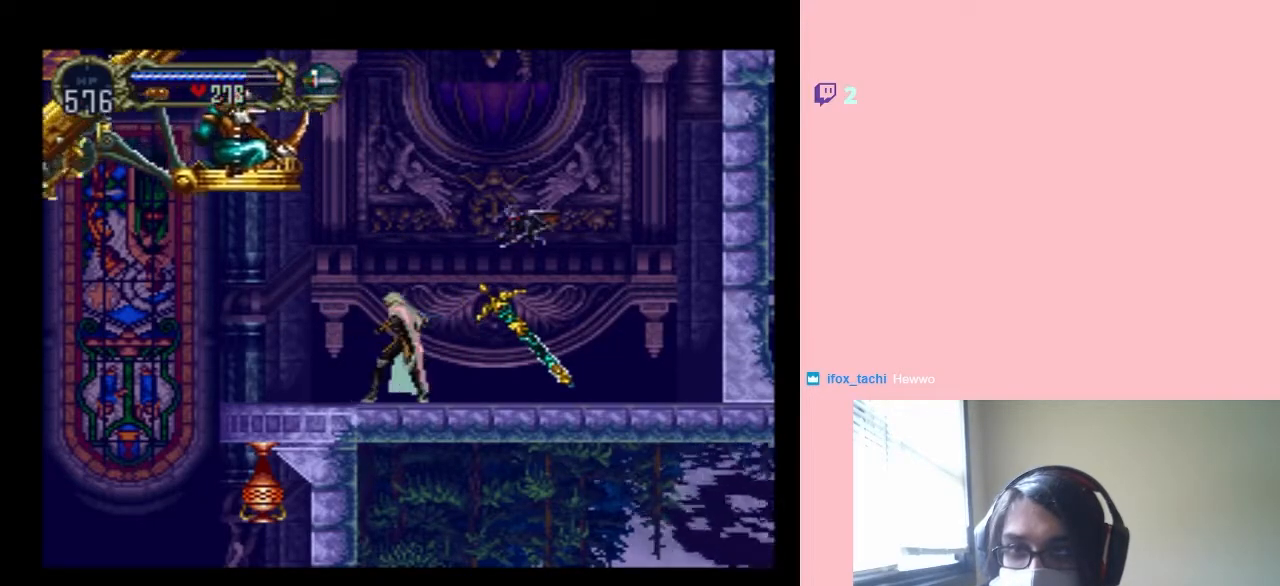
{"buttons": ["DPAD_LEFT"], "left_stick": "center", "right_stick": "center", "events": [[467, "DPAD_LEFT", "down"]]}
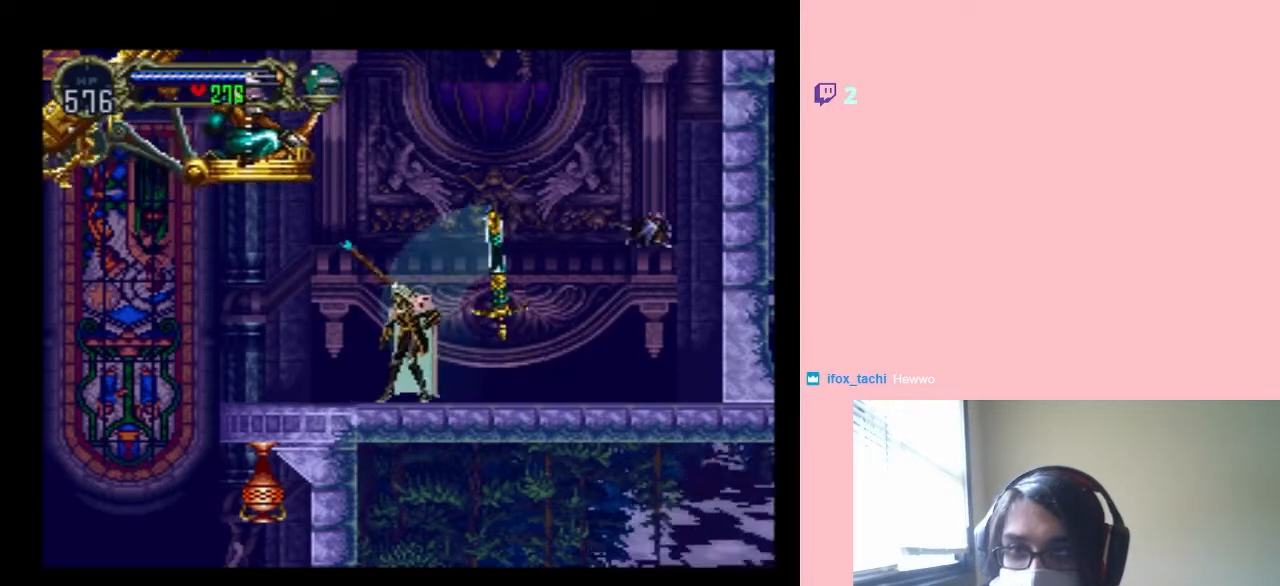
{"buttons": ["DPAD_LEFT"], "left_stick": "center", "right_stick": "center", "events": [[100, "L1", "down"], [500, "L1", "up"]]}
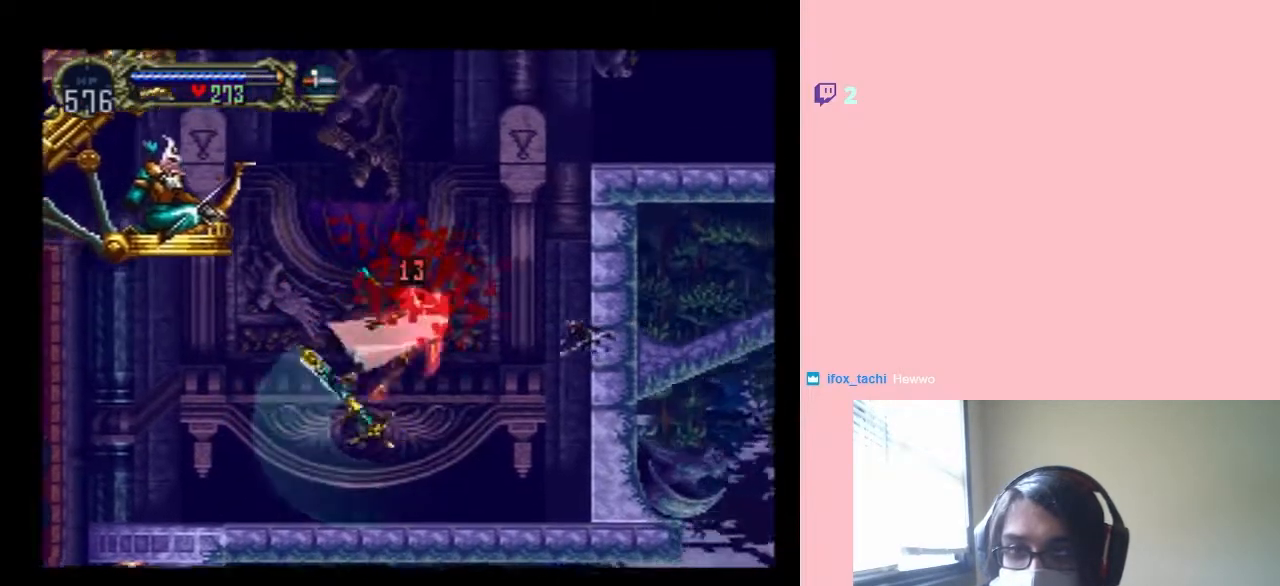
{"buttons": ["L1", "DPAD_UP", "DPAD_LEFT"], "left_stick": "center", "right_stick": "center", "events": [[350, "L1", "down"], [483, "DPAD_UP", "down"]]}
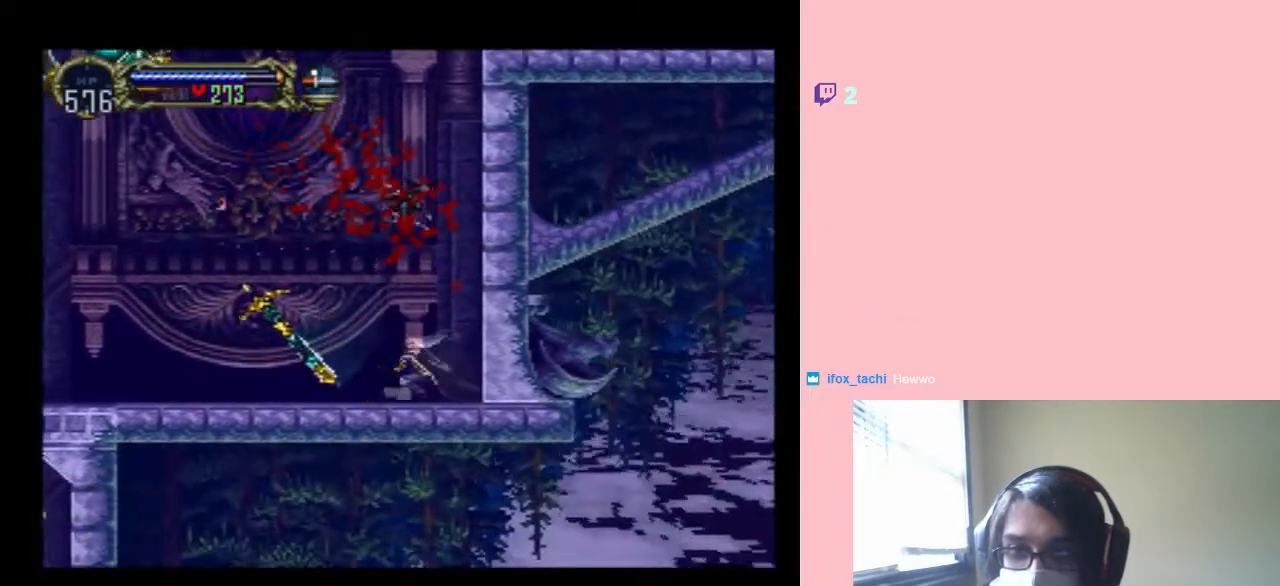
{"buttons": ["L1", "DPAD_UP"], "left_stick": "center", "right_stick": "center", "events": [[300, "DPAD_LEFT", "up"]]}
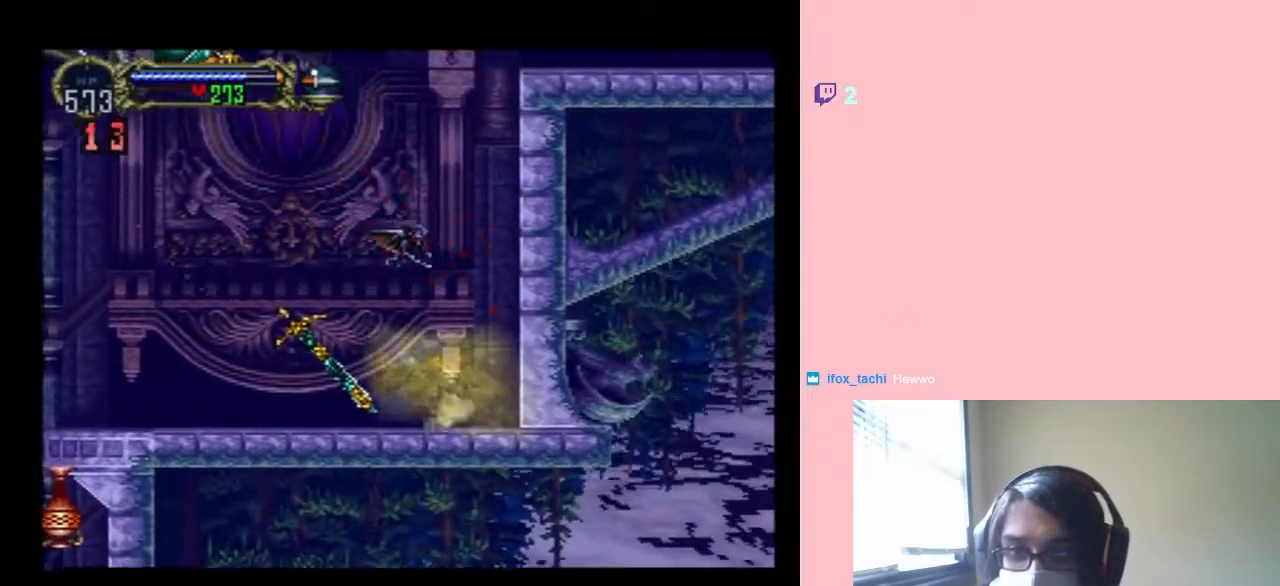
{"buttons": ["L1", "DPAD_UP", "DPAD_LEFT"], "left_stick": "center", "right_stick": "center", "events": [[300, "DPAD_LEFT", "down"]]}
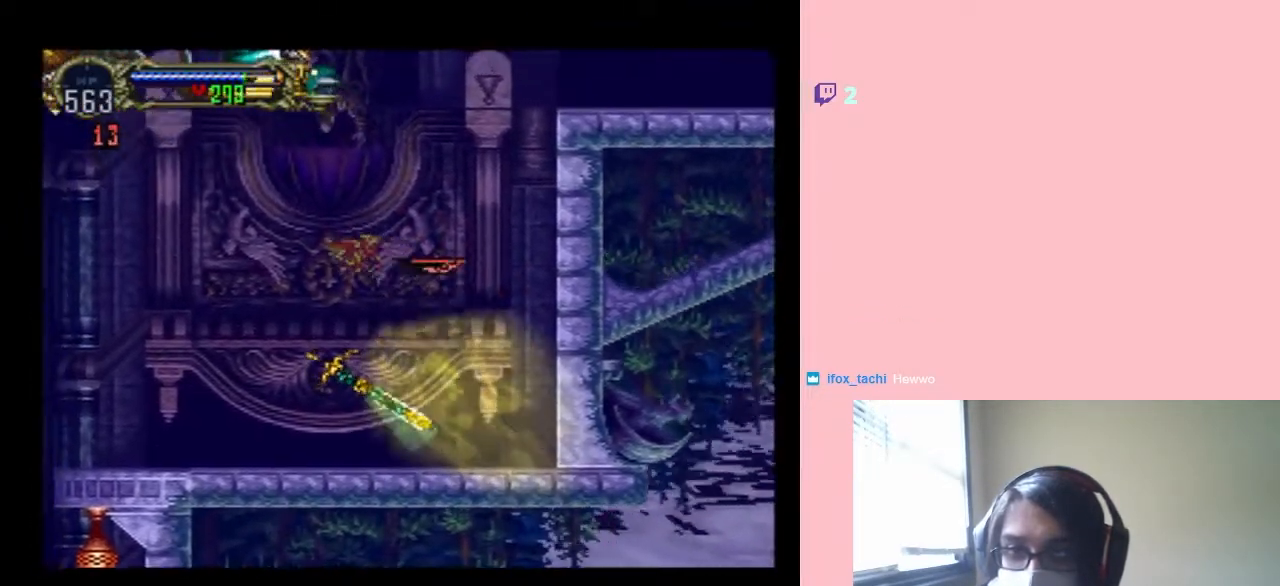
{"buttons": ["L1", "DPAD_UP", "DPAD_LEFT"], "left_stick": "center", "right_stick": "center", "events": []}
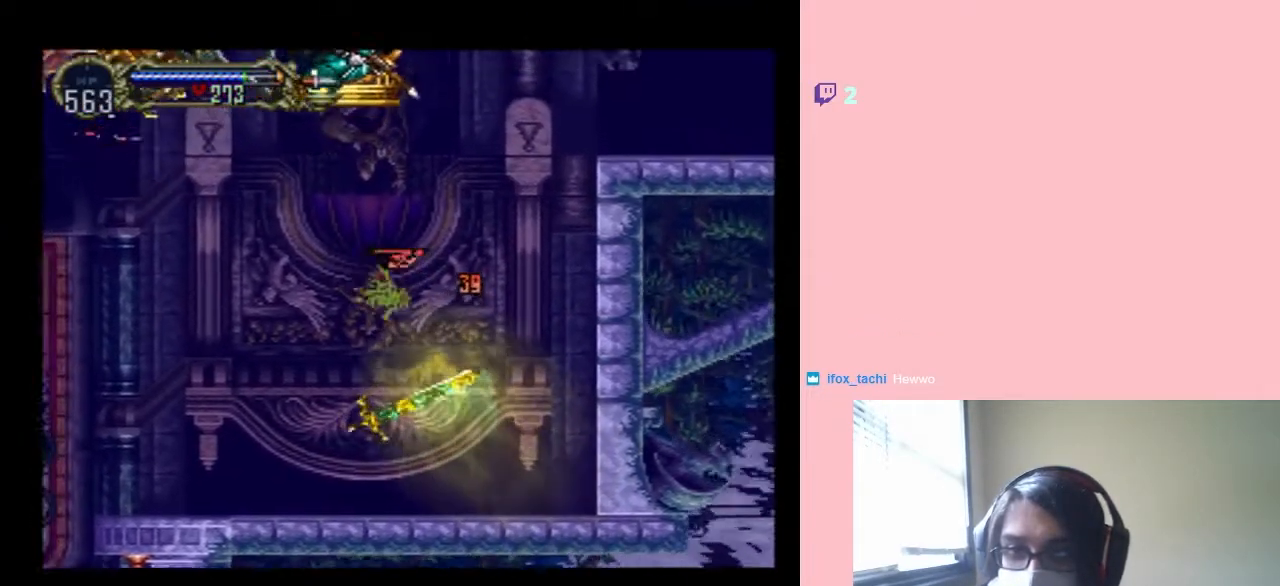
{"buttons": ["L1", "DPAD_UP", "DPAD_LEFT"], "left_stick": "center", "right_stick": "center", "events": []}
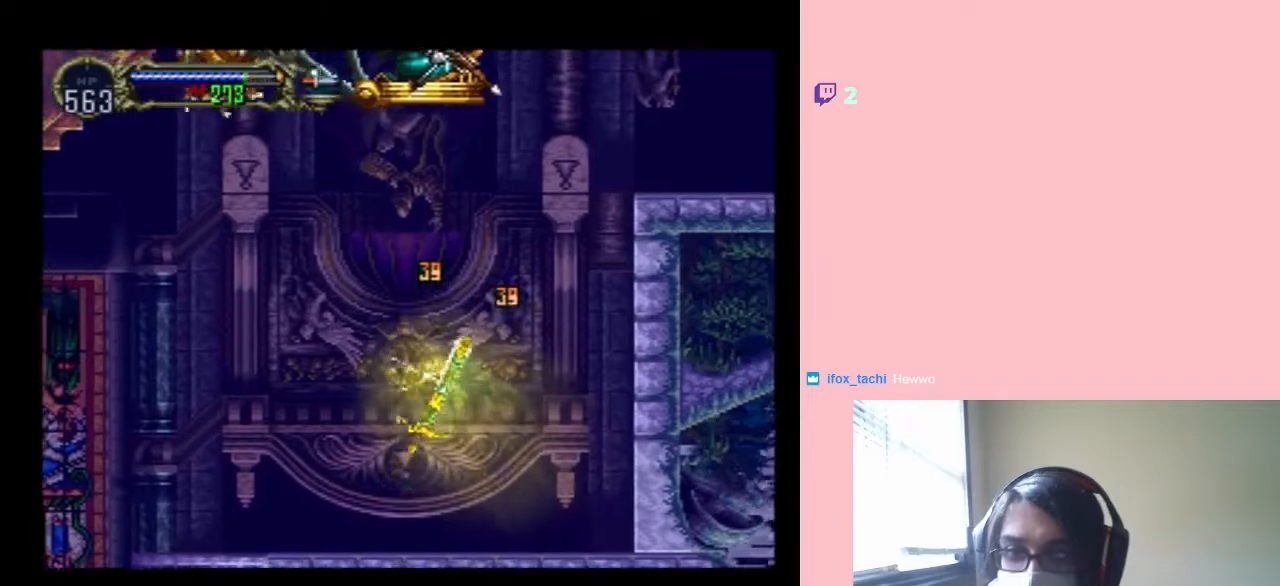
{"buttons": ["L1", "DPAD_UP", "DPAD_LEFT"], "left_stick": "center", "right_stick": "center", "events": []}
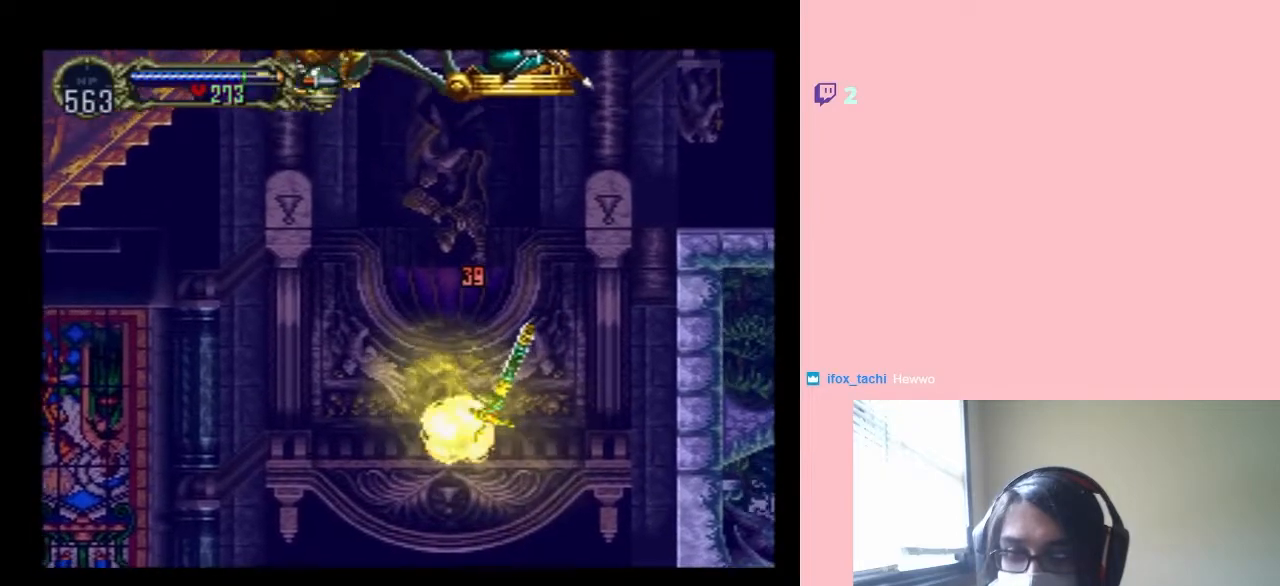
{"buttons": ["DPAD_DOWN", "DPAD_LEFT"], "left_stick": "center", "right_stick": "center", "events": [[33, "DPAD_UP", "up"], [33, "L1", "up"], [483, "DPAD_DOWN", "down"]]}
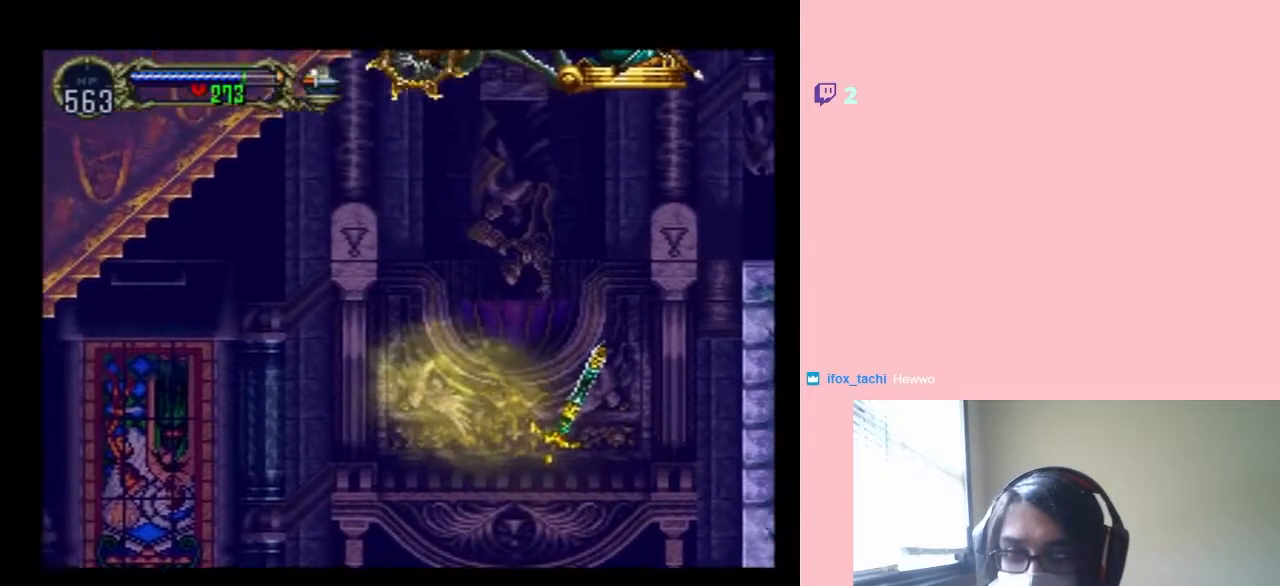
{"buttons": ["DPAD_LEFT"], "left_stick": "center", "right_stick": "center", "events": [[50, "L1", "down"], [267, "L1", "up"], [383, "DPAD_DOWN", "up"]]}
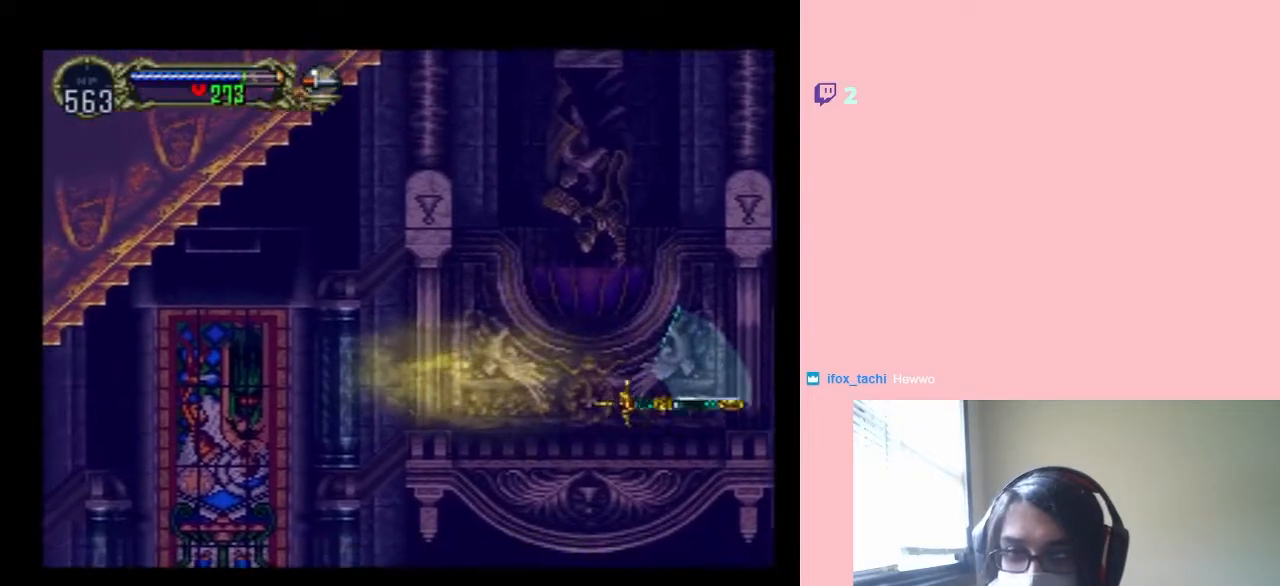
{"buttons": ["B", "DPAD_LEFT"], "left_stick": "center", "right_stick": "center", "events": [[250, "B", "down"], [300, "L1", "down"], [333, "DPAD_UP", "down"], [483, "DPAD_UP", "up"], [483, "L1", "up"]]}
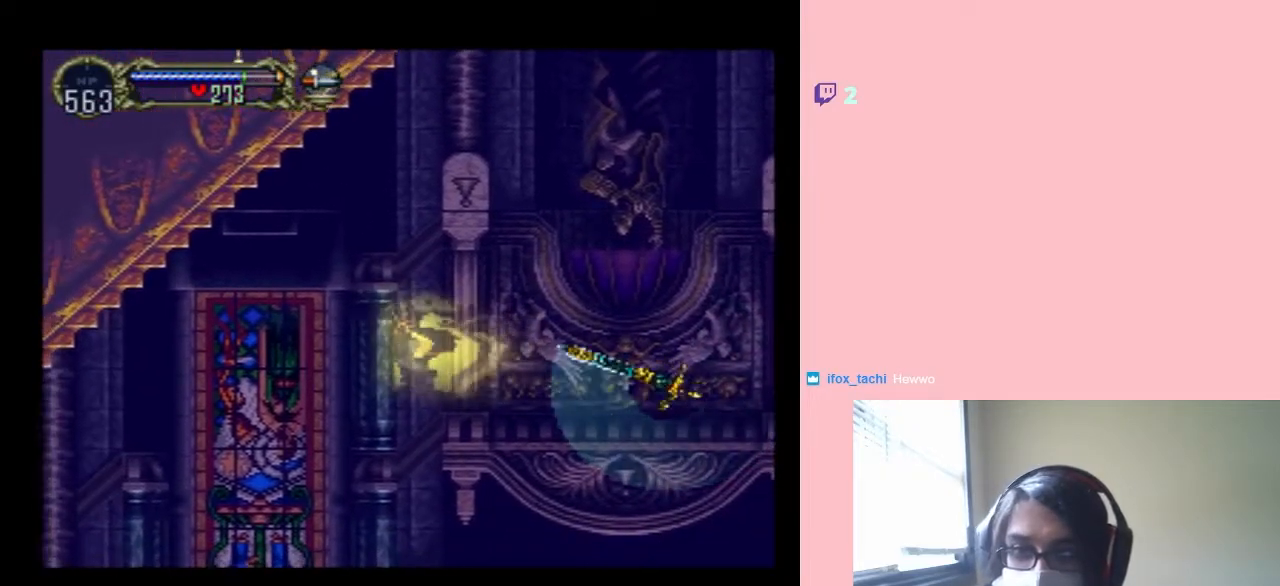
{"buttons": [], "left_stick": "center", "right_stick": "center", "events": [[50, "B", "up"], [133, "DPAD_LEFT", "up"]]}